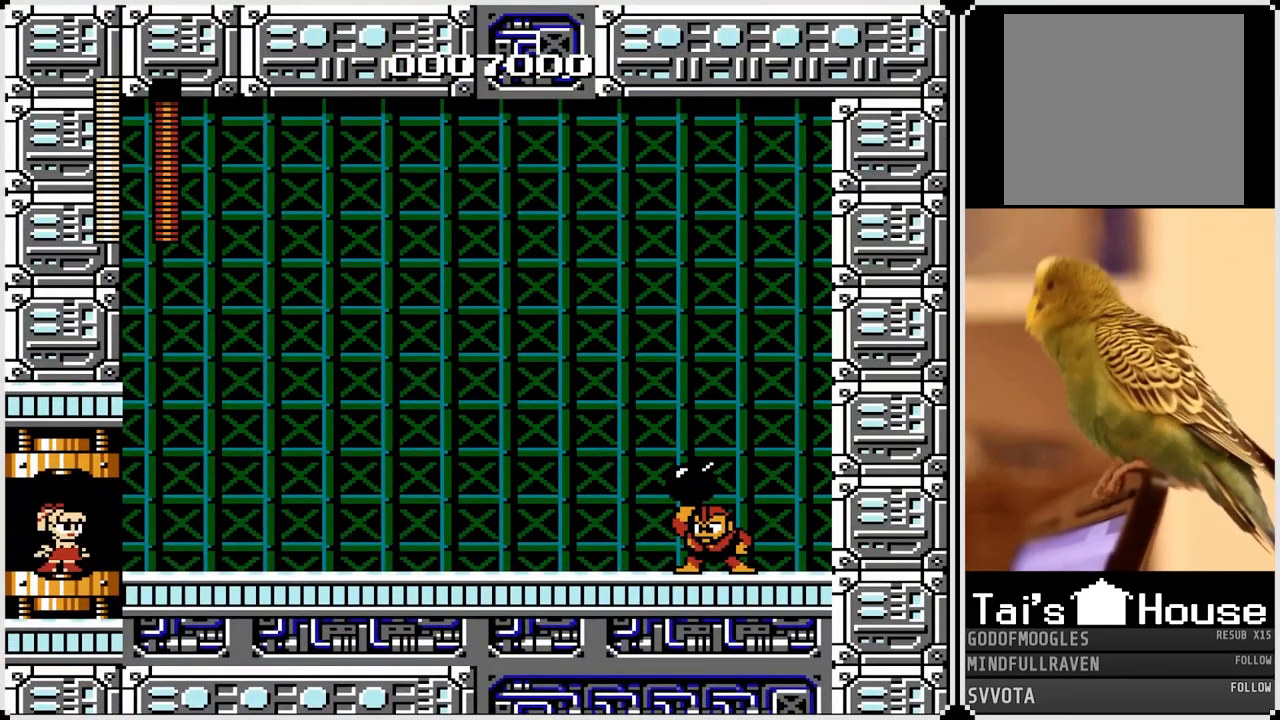
Gameplay with a controller (PlayStation layout); each line is a JSON object with the inputs held at the frame after it. "events" lists button and stick changes between this image and that frame as [ms after this image, input, new state], when the widget could be followed in between.
{"buttons": ["DPAD_RIGHT"], "left_stick": "center", "right_stick": "center", "events": []}
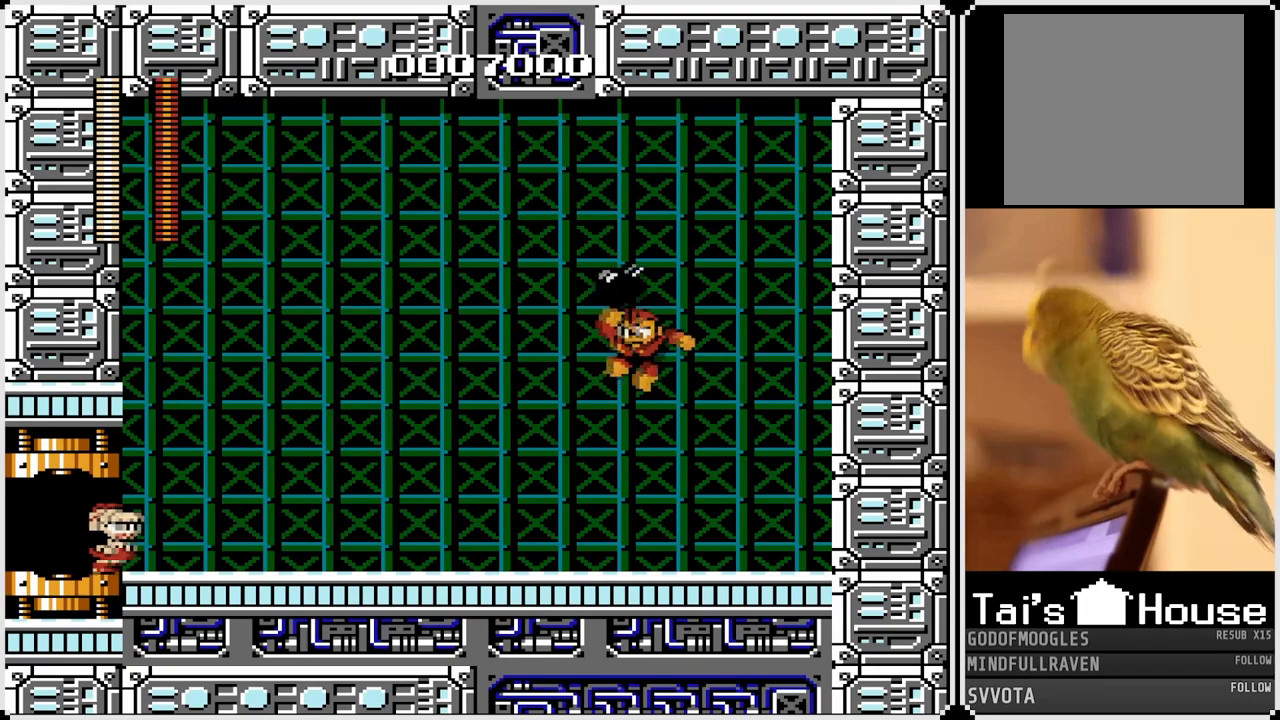
{"buttons": ["SQUARE", "DPAD_RIGHT"], "left_stick": "center", "right_stick": "center", "events": [[167, "DPAD_RIGHT", "up"], [233, "DPAD_RIGHT", "down"], [250, "CROSS", "down"], [267, "SQUARE", "down"], [333, "CROSS", "up"], [367, "SQUARE", "up"], [433, "SQUARE", "down"]]}
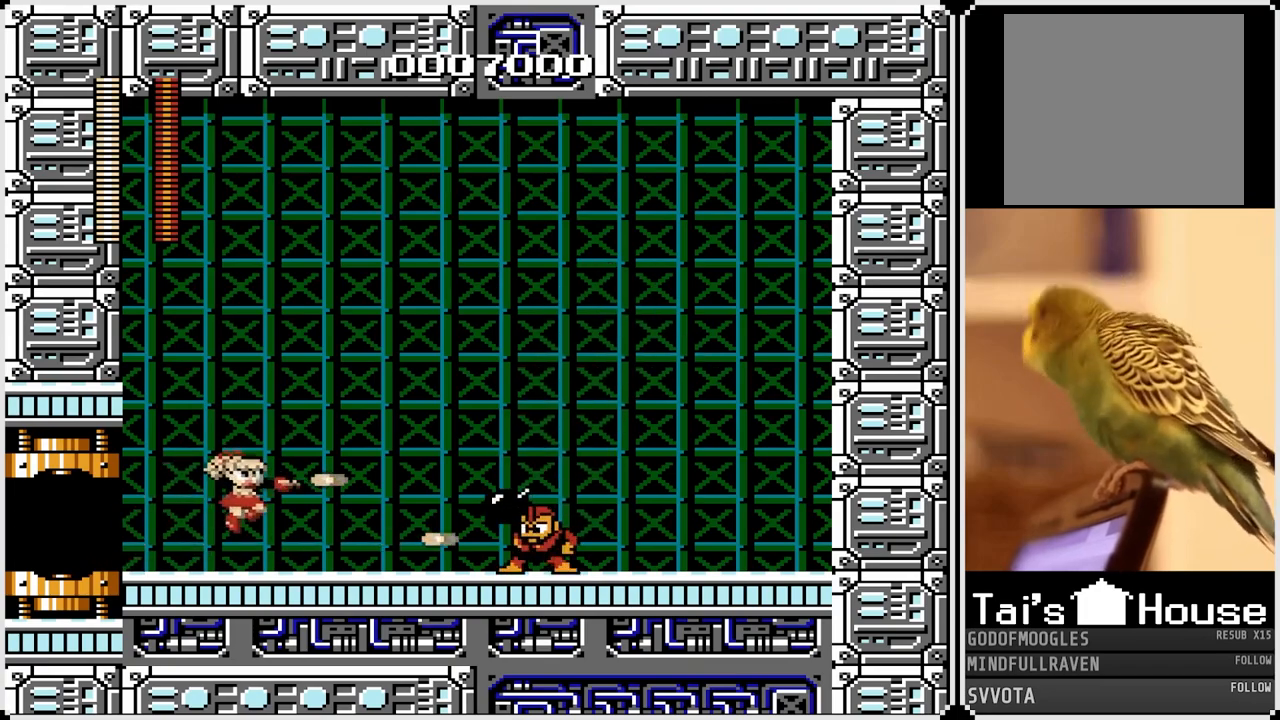
{"buttons": ["SQUARE"], "left_stick": "center", "right_stick": "center", "events": [[33, "SQUARE", "up"], [100, "SQUARE", "down"], [183, "SQUARE", "up"], [200, "DPAD_RIGHT", "up"], [450, "SQUARE", "down"]]}
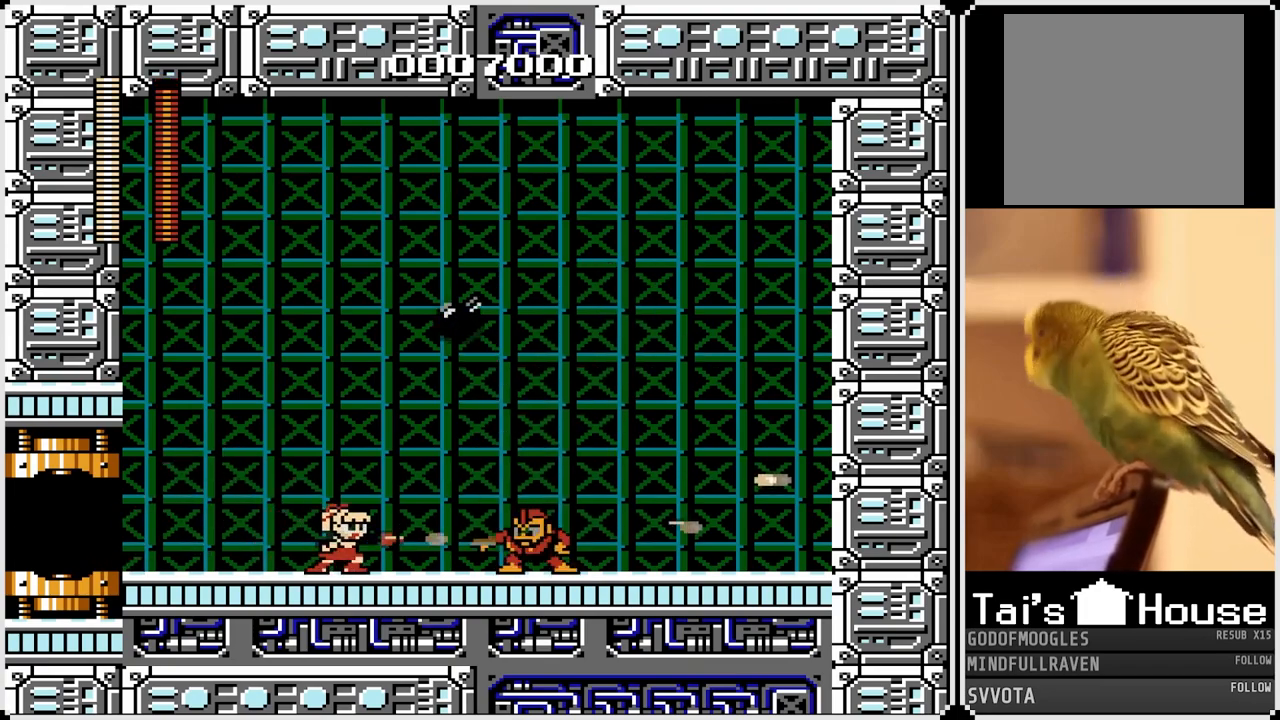
{"buttons": ["SQUARE", "DPAD_RIGHT"], "left_stick": "center", "right_stick": "center", "events": [[33, "DPAD_RIGHT", "down"], [67, "SQUARE", "up"], [150, "SQUARE", "down"], [300, "SQUARE", "up"], [383, "SQUARE", "down"]]}
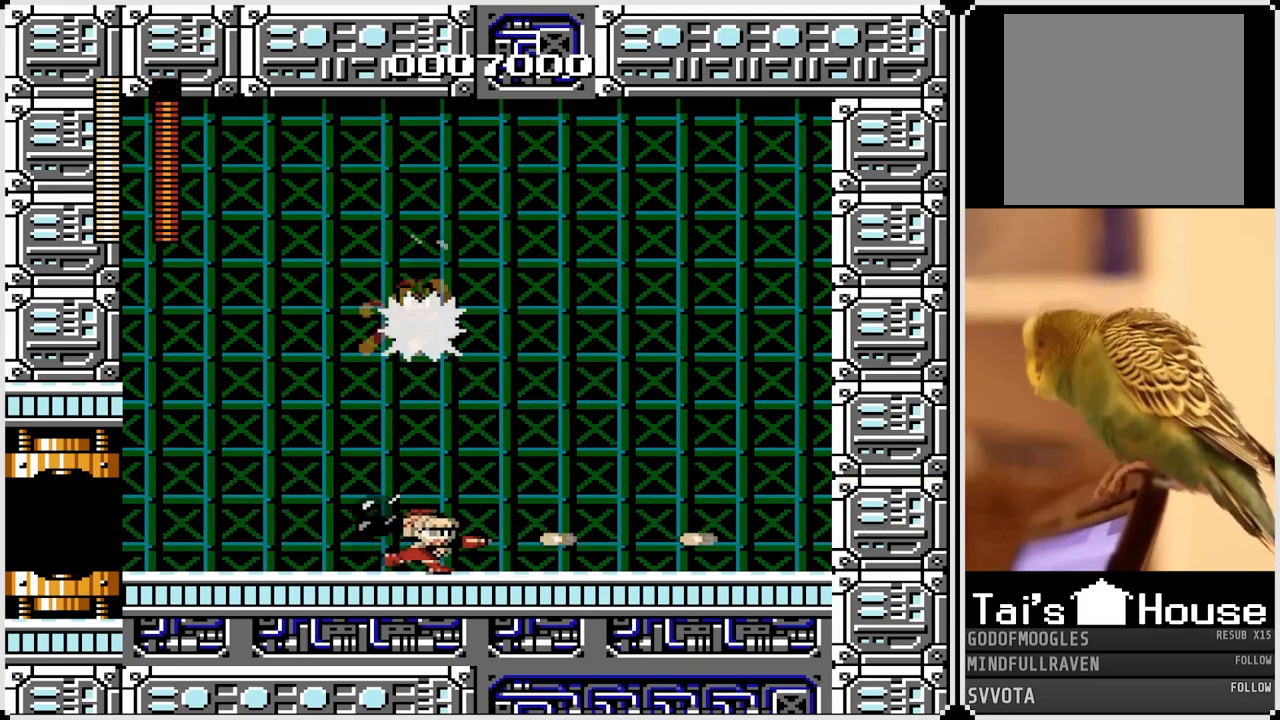
{"buttons": ["DPAD_LEFT"], "left_stick": "center", "right_stick": "center", "events": [[17, "SQUARE", "up"], [467, "DPAD_LEFT", "down"], [467, "DPAD_RIGHT", "up"]]}
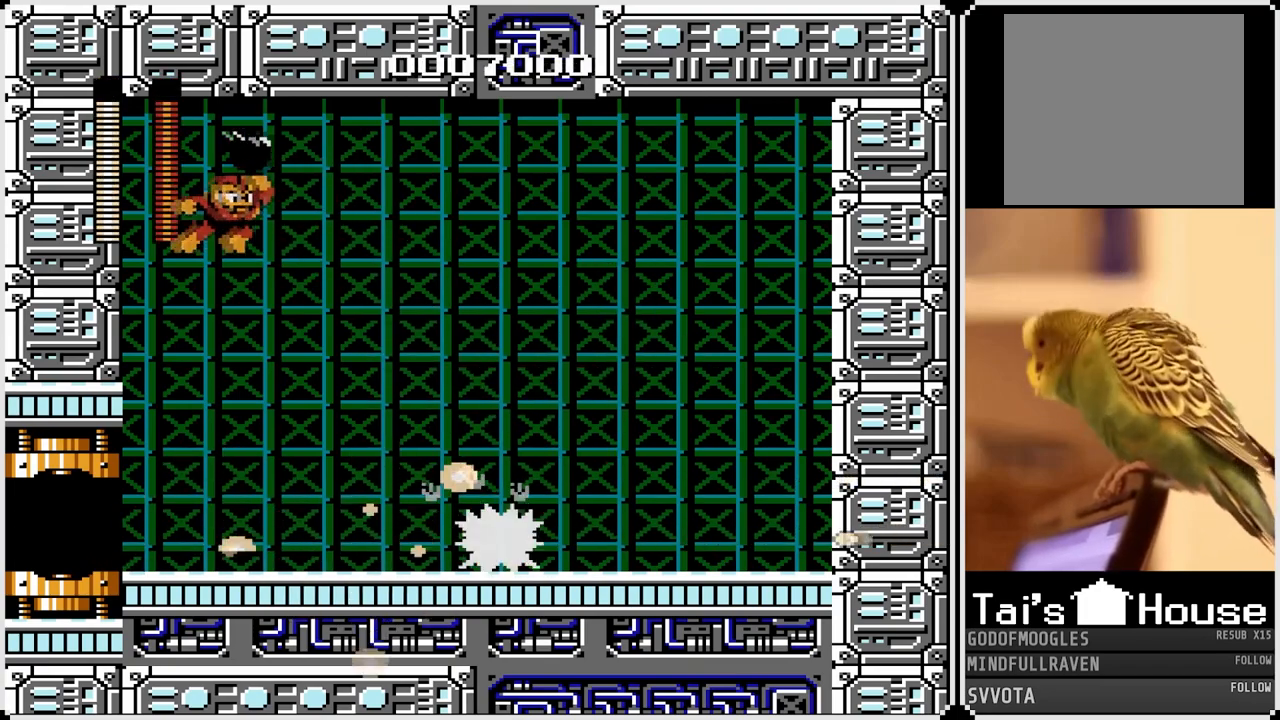
{"buttons": ["SQUARE", "DPAD_LEFT"], "left_stick": "center", "right_stick": "center", "events": [[133, "SQUARE", "down"], [217, "SQUARE", "up"], [283, "SQUARE", "down"], [367, "SQUARE", "up"], [433, "SQUARE", "down"]]}
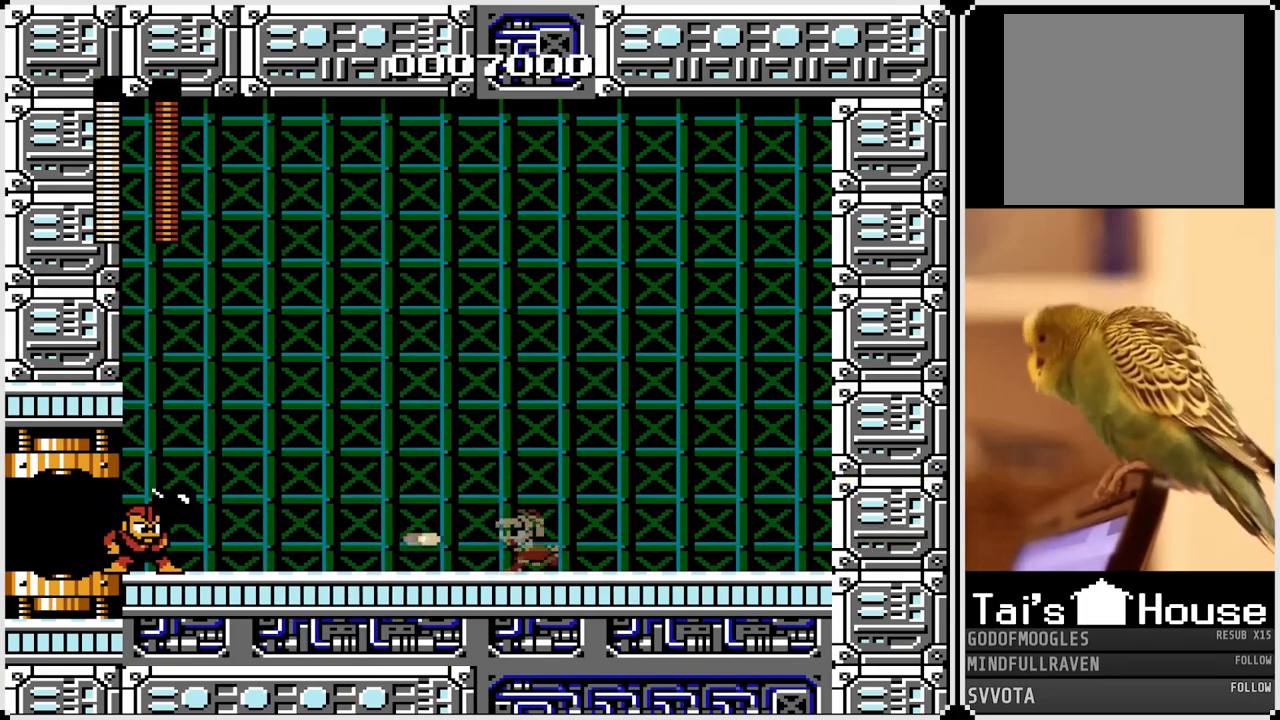
{"buttons": ["DPAD_RIGHT"], "left_stick": "center", "right_stick": "center", "events": [[17, "SQUARE", "up"], [83, "DPAD_LEFT", "up"], [267, "DPAD_LEFT", "down"], [383, "SQUARE", "down"], [417, "DPAD_LEFT", "up"], [450, "DPAD_RIGHT", "down"], [483, "SQUARE", "up"]]}
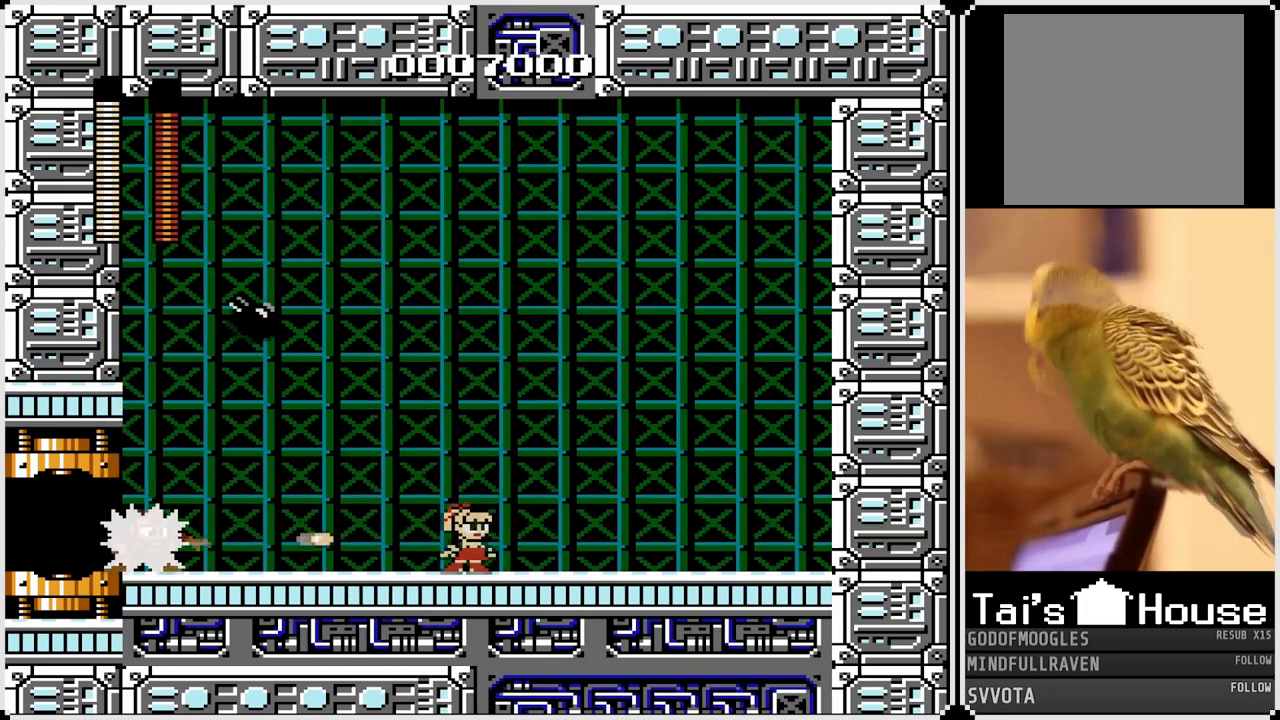
{"buttons": ["DPAD_RIGHT"], "left_stick": "center", "right_stick": "center", "events": [[83, "CROSS", "down"], [217, "CROSS", "up"]]}
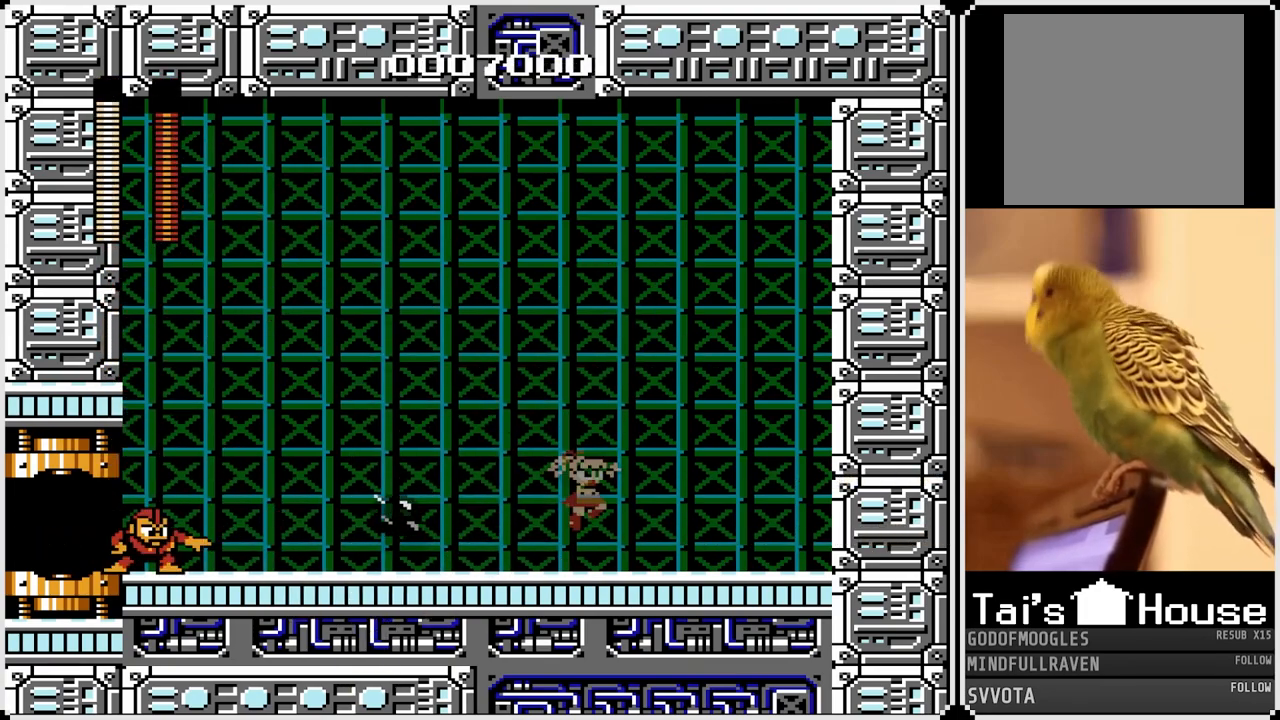
{"buttons": ["DPAD_LEFT"], "left_stick": "center", "right_stick": "center", "events": [[17, "DPAD_LEFT", "down"], [33, "DPAD_RIGHT", "up"], [50, "SQUARE", "down"], [150, "SQUARE", "up"], [167, "DPAD_LEFT", "up"], [167, "DPAD_RIGHT", "down"], [233, "CROSS", "down"], [350, "CROSS", "up"], [500, "DPAD_LEFT", "down"], [500, "DPAD_RIGHT", "up"]]}
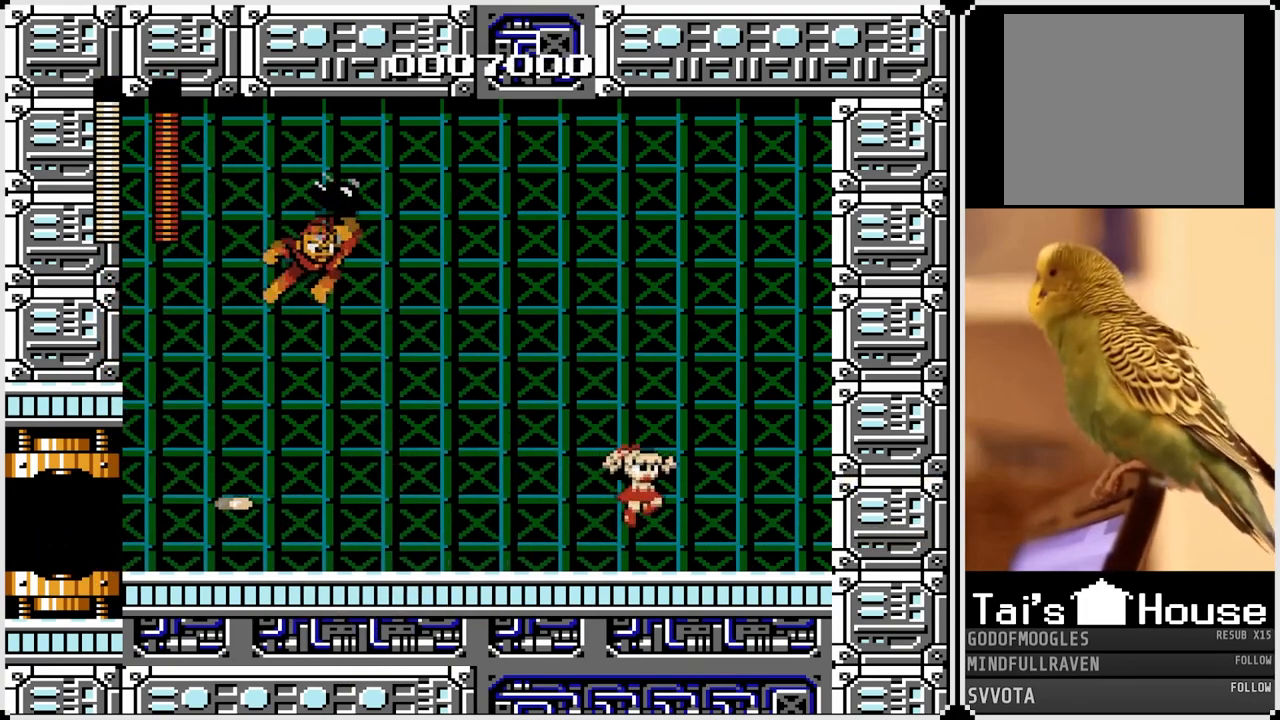
{"buttons": ["DPAD_LEFT"], "left_stick": "center", "right_stick": "center", "events": []}
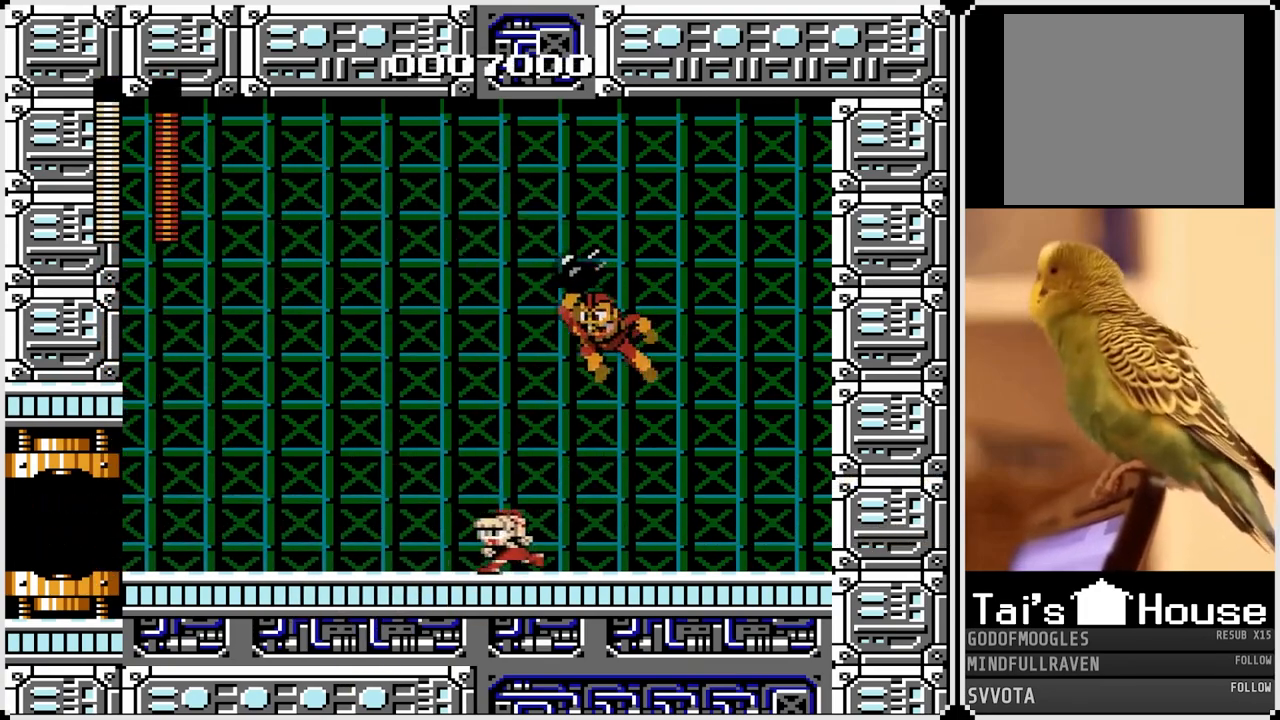
{"buttons": ["DPAD_LEFT"], "left_stick": "center", "right_stick": "center", "events": [[33, "DPAD_LEFT", "up"], [33, "DPAD_RIGHT", "down"], [83, "SQUARE", "down"], [150, "DPAD_LEFT", "down"], [150, "DPAD_RIGHT", "up"], [150, "SQUARE", "up"]]}
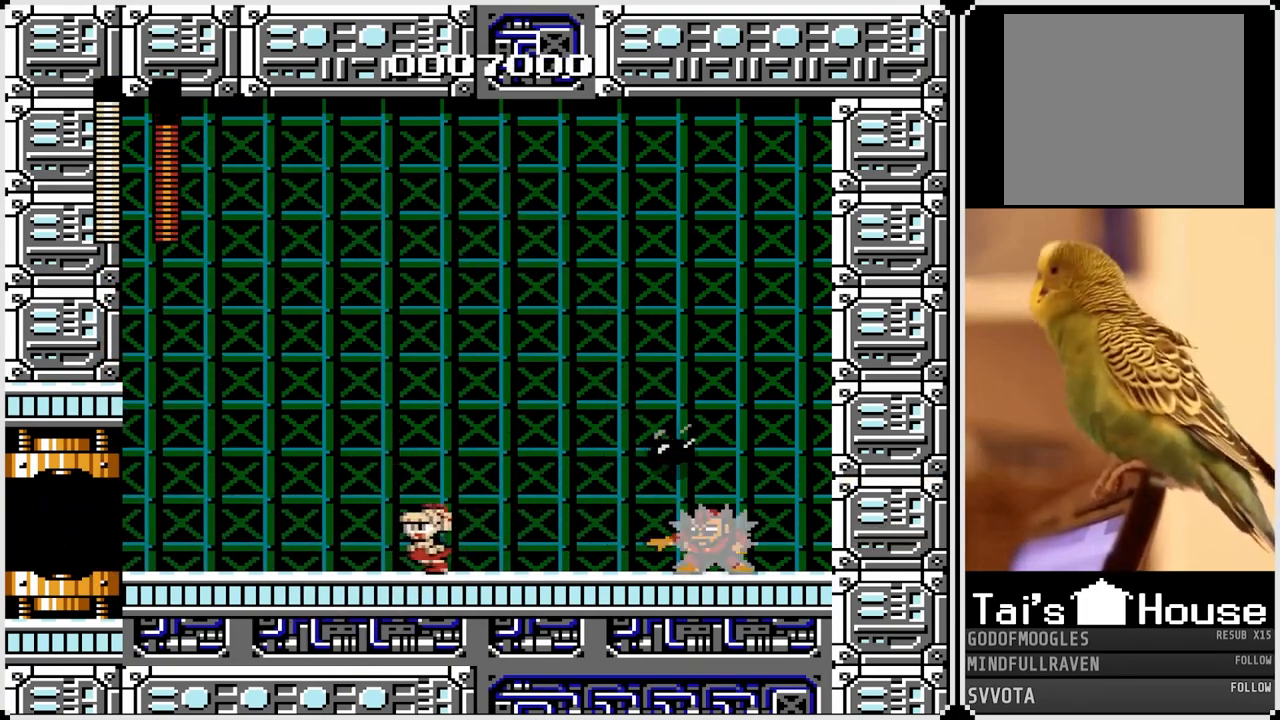
{"buttons": ["DPAD_LEFT"], "left_stick": "center", "right_stick": "center", "events": [[17, "DPAD_RIGHT", "down"], [33, "DPAD_LEFT", "up"], [83, "SQUARE", "down"], [167, "DPAD_LEFT", "down"], [167, "DPAD_RIGHT", "up"], [167, "SQUARE", "up"]]}
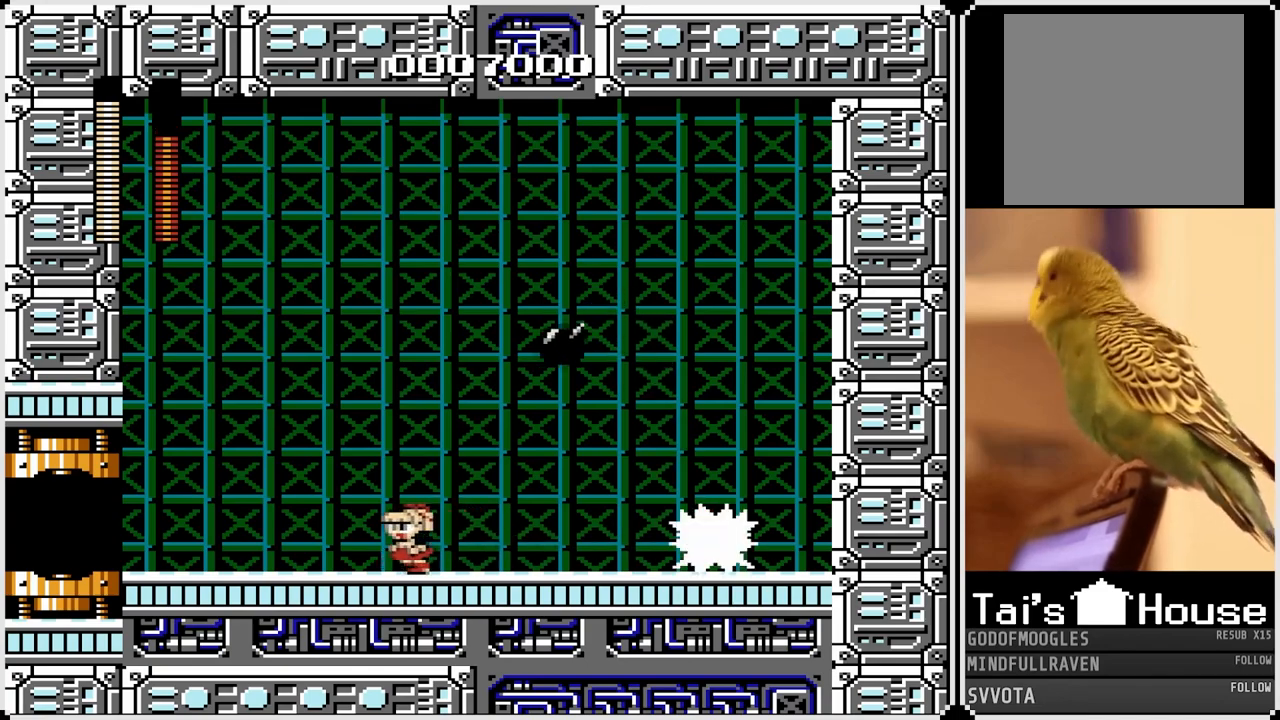
{"buttons": ["DPAD_LEFT"], "left_stick": "center", "right_stick": "center", "events": [[100, "DPAD_RIGHT", "down"], [117, "DPAD_LEFT", "up"], [133, "SQUARE", "down"], [200, "DPAD_DOWN", "down"], [200, "DPAD_LEFT", "down"], [217, "DPAD_RIGHT", "up"], [217, "SQUARE", "up"], [233, "DPAD_DOWN", "up"], [283, "CROSS", "down"], [450, "CROSS", "up"]]}
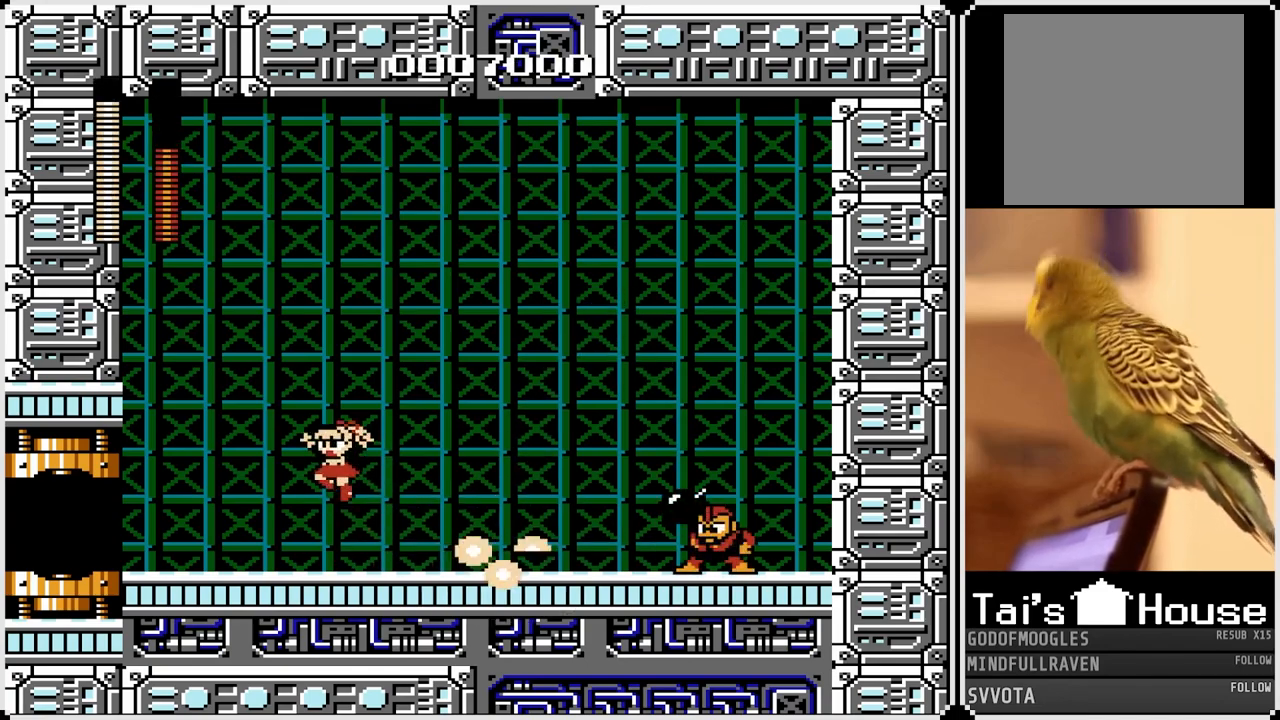
{"buttons": ["DPAD_RIGHT"], "left_stick": "center", "right_stick": "center", "events": [[233, "DPAD_DOWN", "down"], [233, "DPAD_LEFT", "up"], [233, "DPAD_RIGHT", "down"], [267, "DPAD_DOWN", "up"], [367, "SQUARE", "down"], [450, "SQUARE", "up"]]}
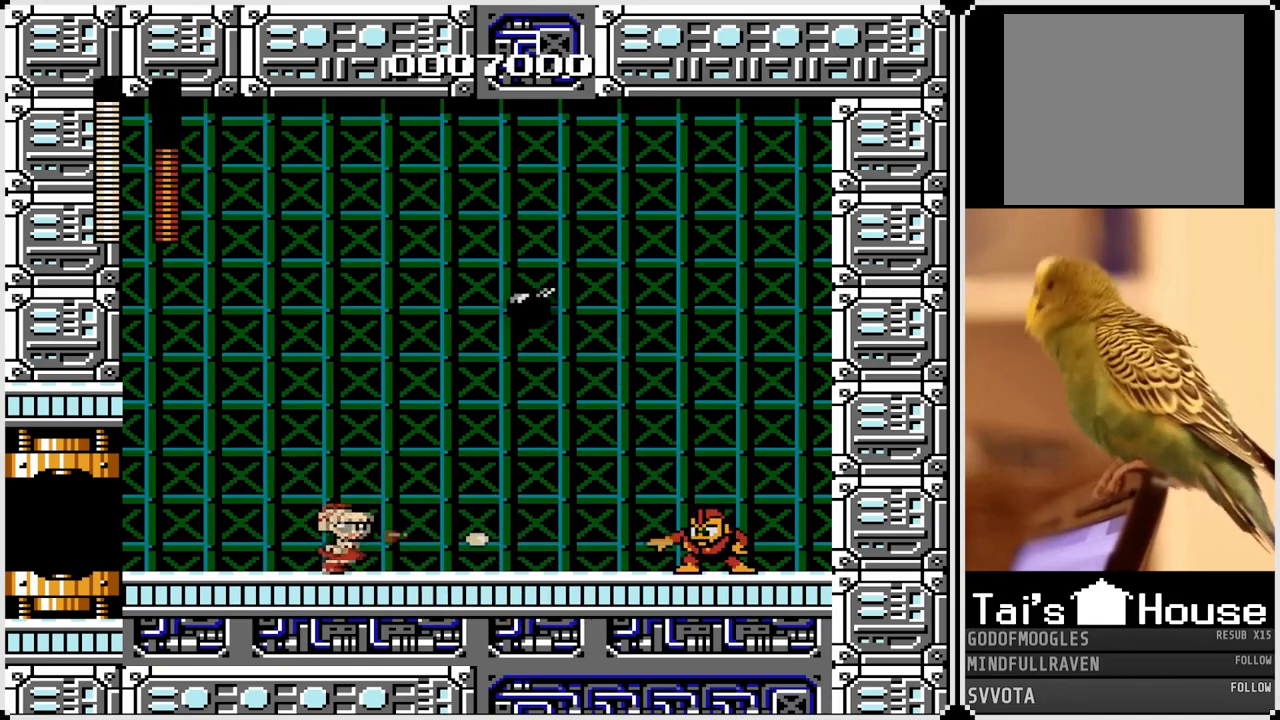
{"buttons": ["DPAD_RIGHT"], "left_stick": "center", "right_stick": "center", "events": [[283, "SQUARE", "down"], [417, "SQUARE", "up"]]}
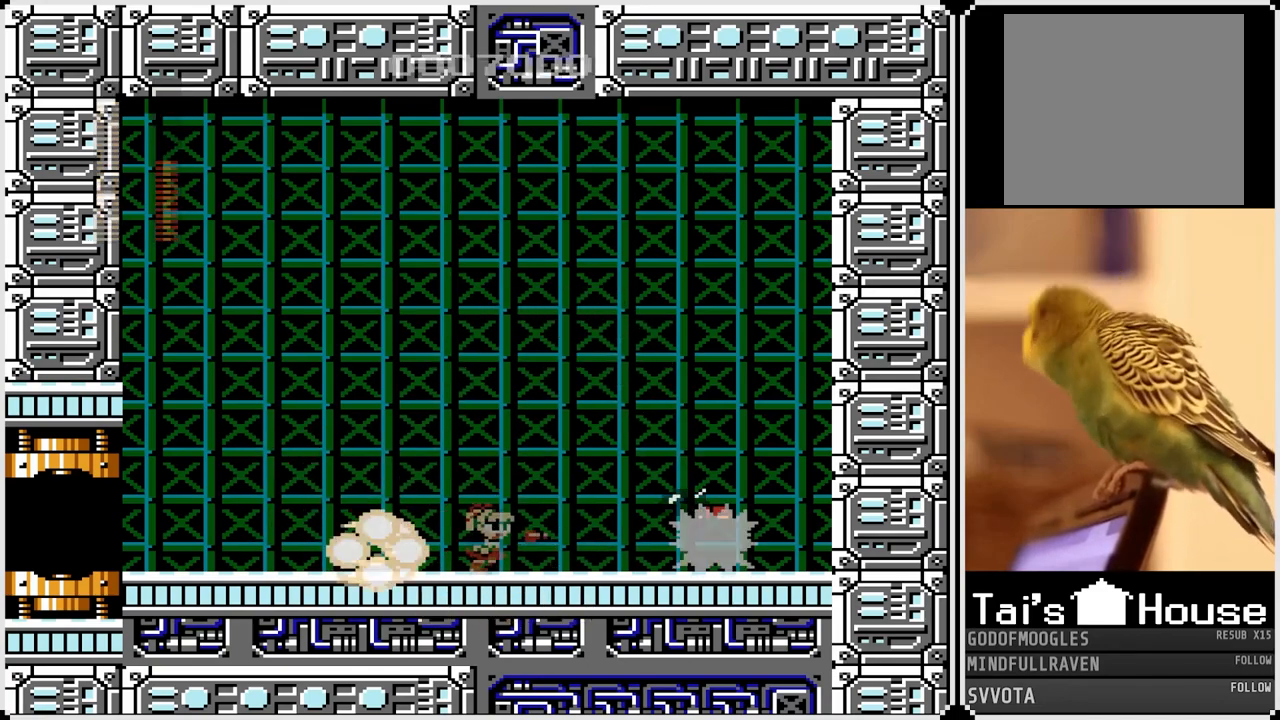
{"buttons": [], "left_stick": "center", "right_stick": "center", "events": [[250, "SQUARE", "down"], [300, "DPAD_RIGHT", "up"], [367, "SQUARE", "up"]]}
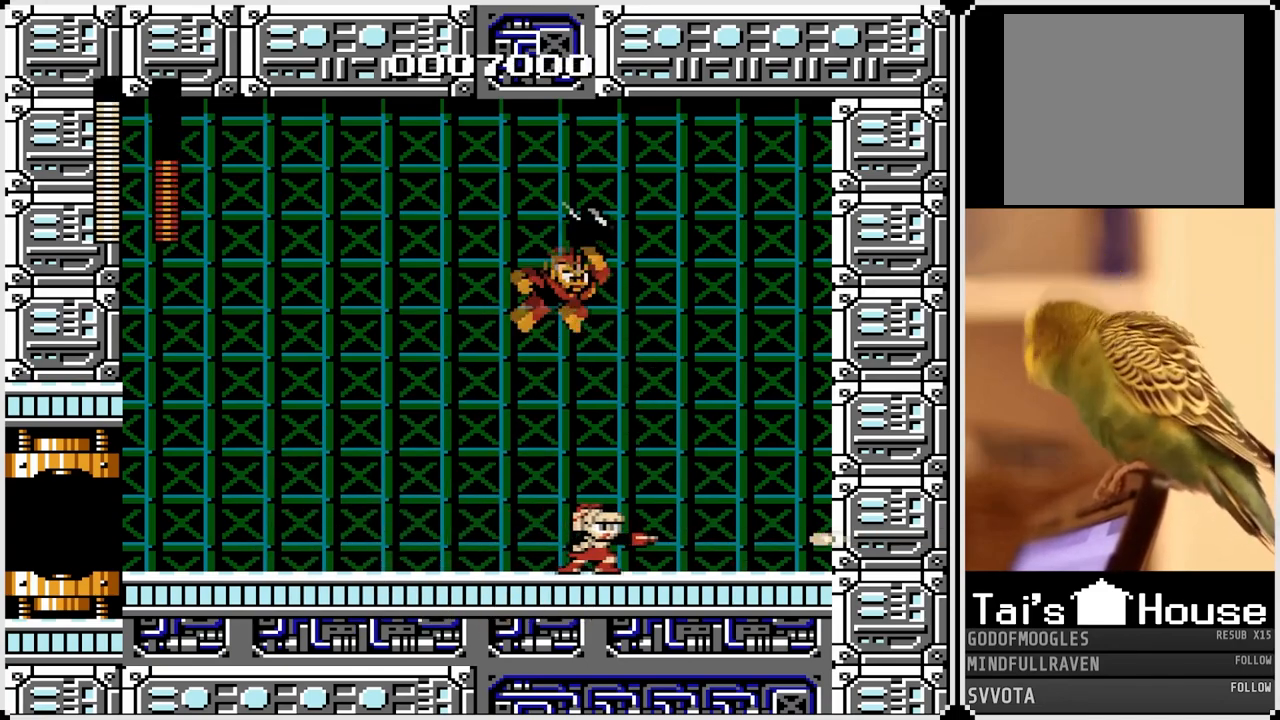
{"buttons": [], "left_stick": "center", "right_stick": "center", "events": [[50, "DPAD_RIGHT", "down"], [267, "DPAD_LEFT", "down"], [283, "DPAD_RIGHT", "up"], [333, "SQUARE", "down"], [417, "SQUARE", "up"], [450, "DPAD_LEFT", "up"]]}
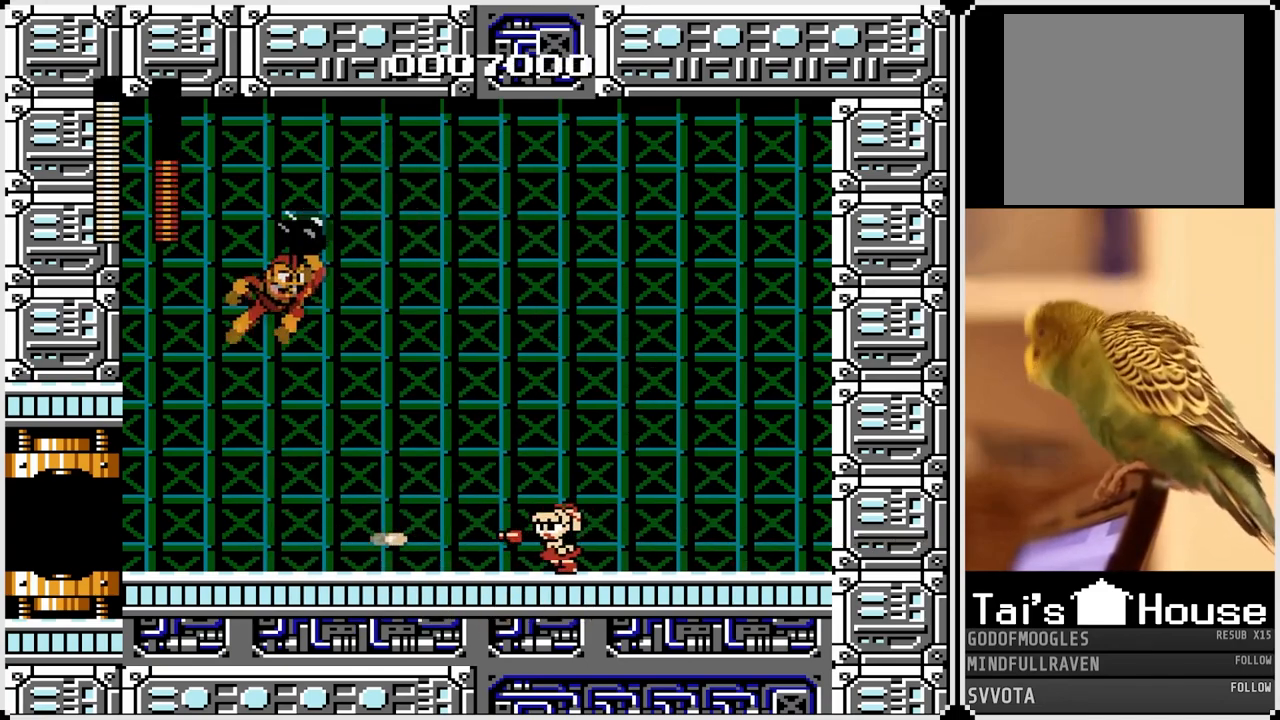
{"buttons": ["SQUARE"], "left_stick": "center", "right_stick": "center", "events": [[450, "SQUARE", "down"]]}
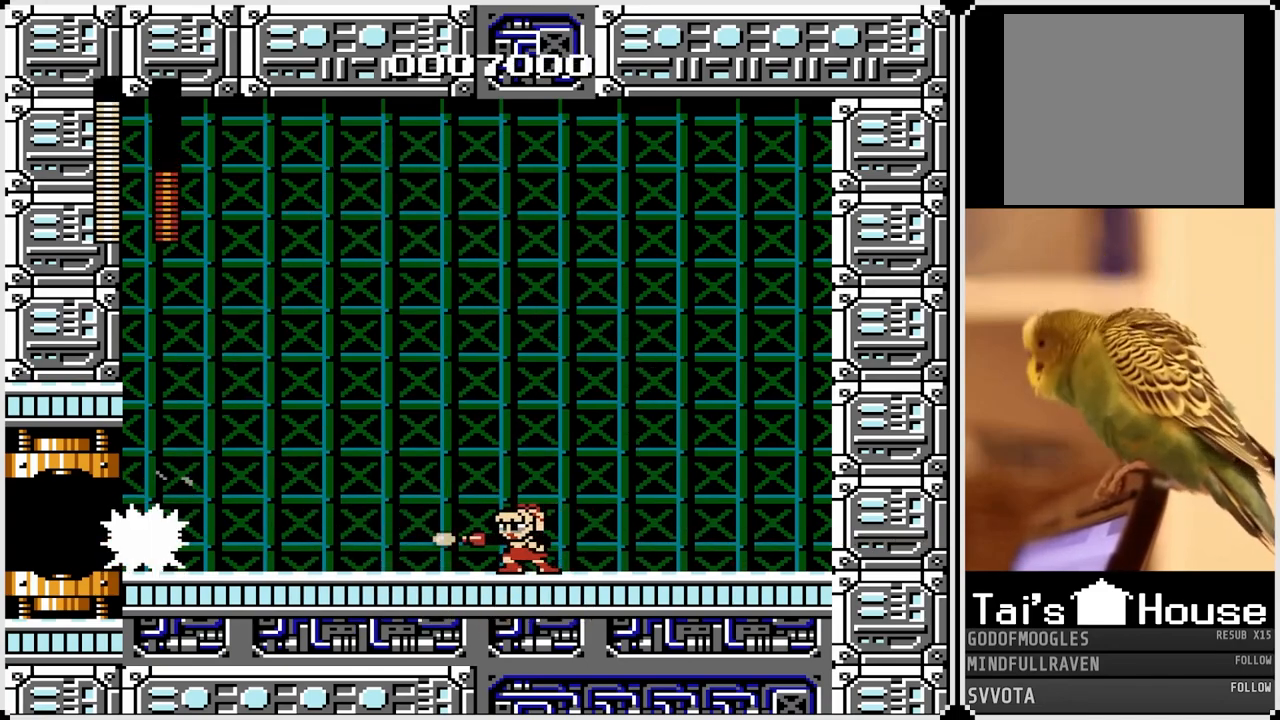
{"buttons": ["CROSS", "DPAD_RIGHT"], "left_stick": "center", "right_stick": "center", "events": [[50, "SQUARE", "up"], [233, "DPAD_RIGHT", "down"], [400, "CROSS", "down"]]}
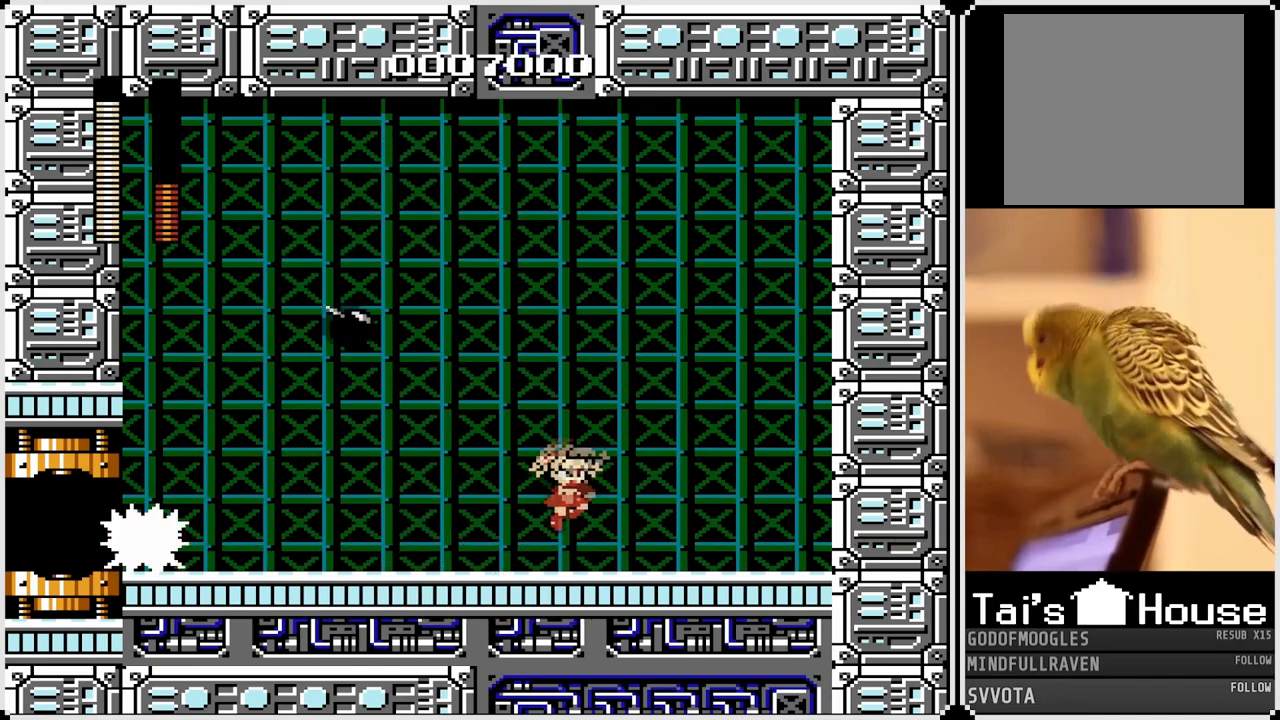
{"buttons": ["DPAD_RIGHT"], "left_stick": "center", "right_stick": "center", "events": [[17, "CROSS", "up"], [267, "DPAD_LEFT", "down"], [283, "DPAD_RIGHT", "up"], [317, "SQUARE", "down"], [400, "DPAD_RIGHT", "down"], [417, "DPAD_LEFT", "up"], [417, "SQUARE", "up"]]}
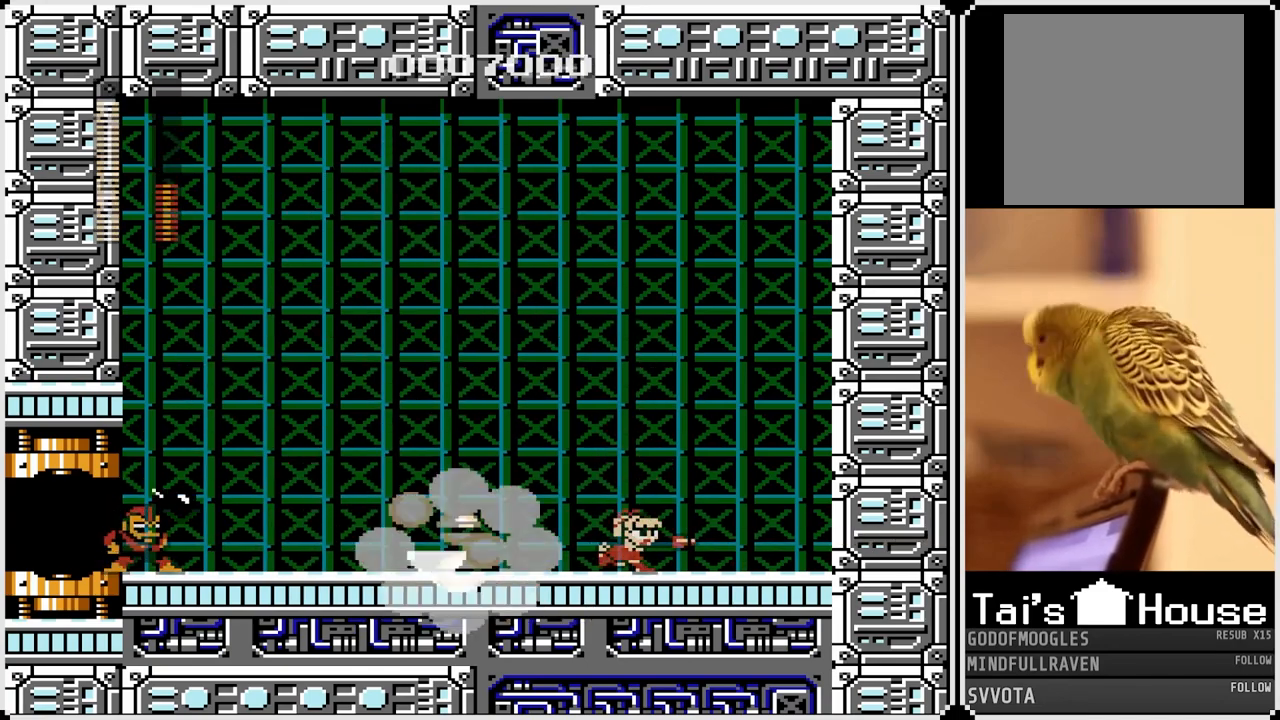
{"buttons": ["SQUARE", "DPAD_LEFT"], "left_stick": "center", "right_stick": "center", "events": [[17, "CROSS", "down"], [133, "CROSS", "up"], [317, "DPAD_LEFT", "down"], [317, "DPAD_RIGHT", "up"], [483, "SQUARE", "down"]]}
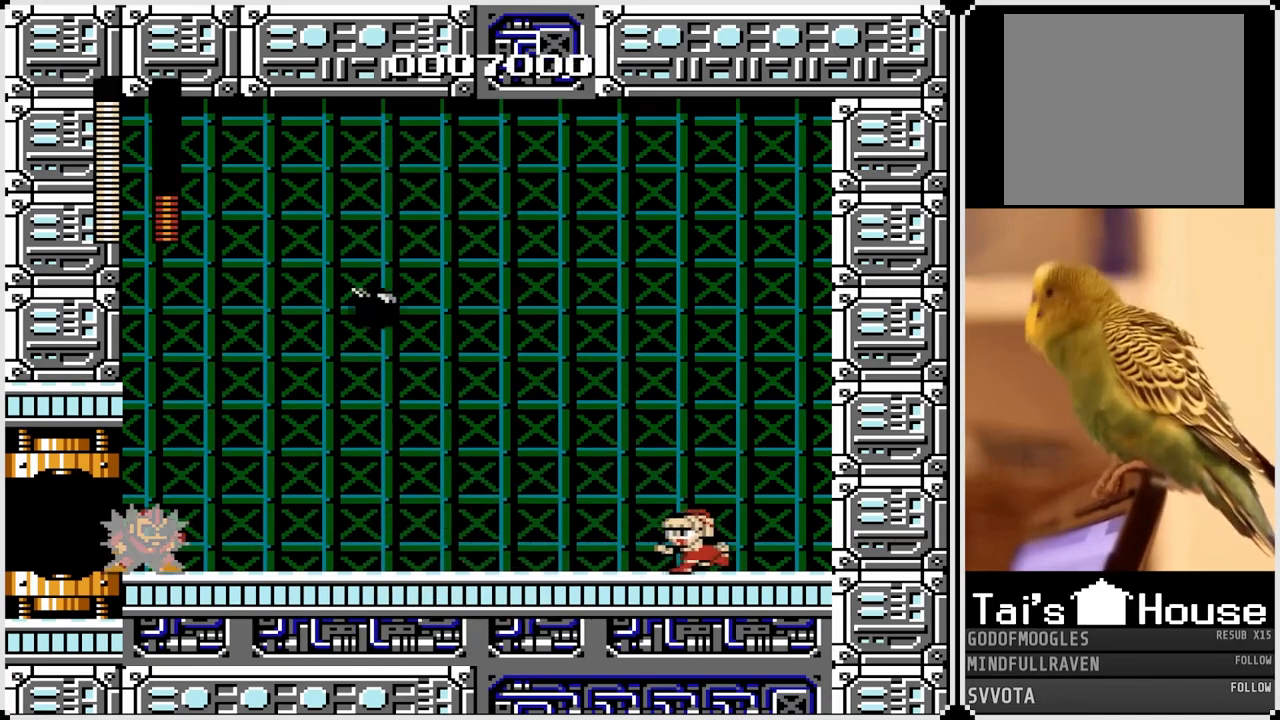
{"buttons": ["CROSS", "DPAD_RIGHT"], "left_stick": "center", "right_stick": "center", "events": [[33, "DPAD_LEFT", "up"], [50, "DPAD_RIGHT", "down"], [83, "SQUARE", "up"], [350, "CROSS", "down"]]}
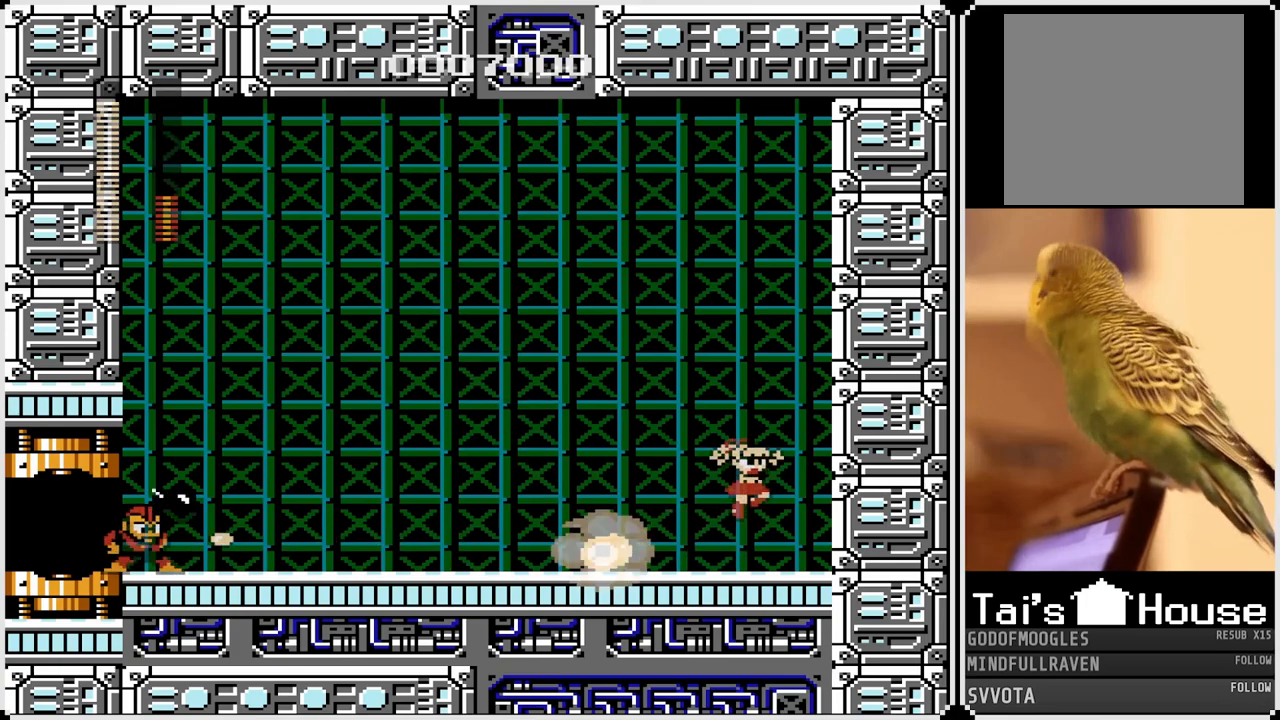
{"buttons": ["SQUARE", "DPAD_LEFT"], "left_stick": "center", "right_stick": "center", "events": [[33, "CROSS", "up"], [200, "DPAD_RIGHT", "up"], [267, "DPAD_LEFT", "down"], [400, "SQUARE", "down"]]}
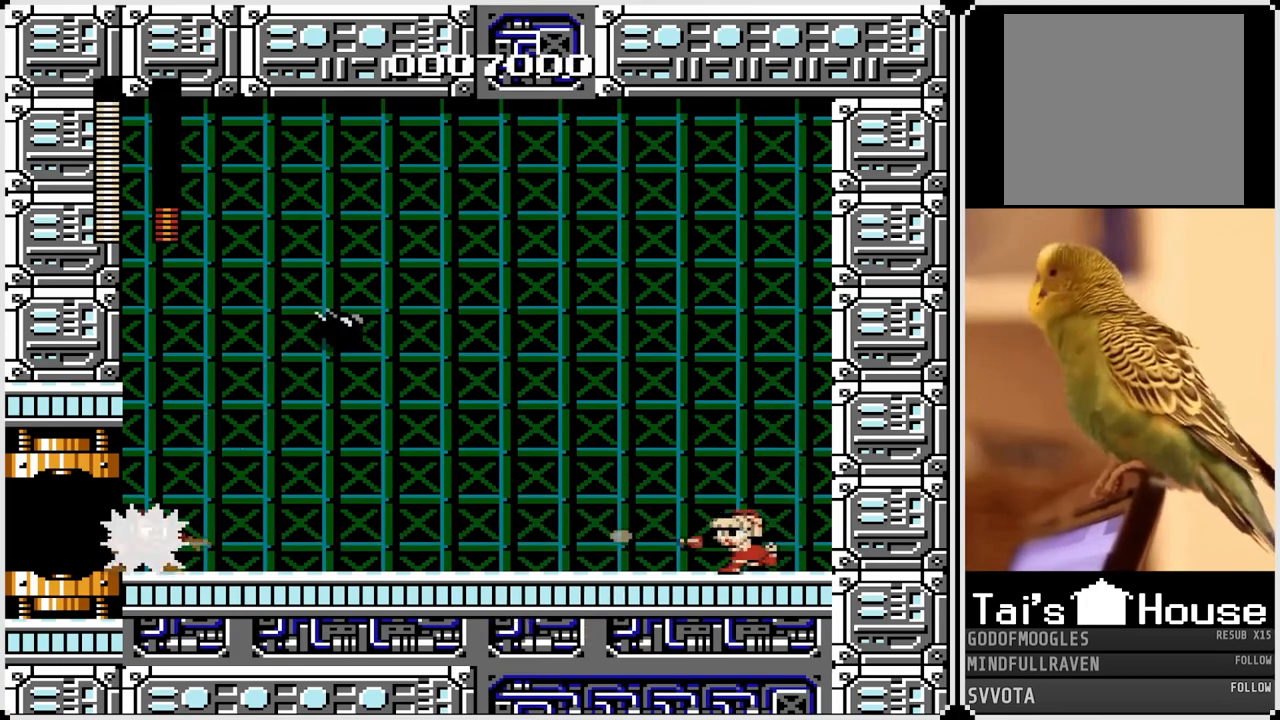
{"buttons": ["SQUARE", "DPAD_LEFT"], "left_stick": "center", "right_stick": "center", "events": [[33, "SQUARE", "up"], [167, "SQUARE", "down"], [300, "SQUARE", "up"], [433, "SQUARE", "down"]]}
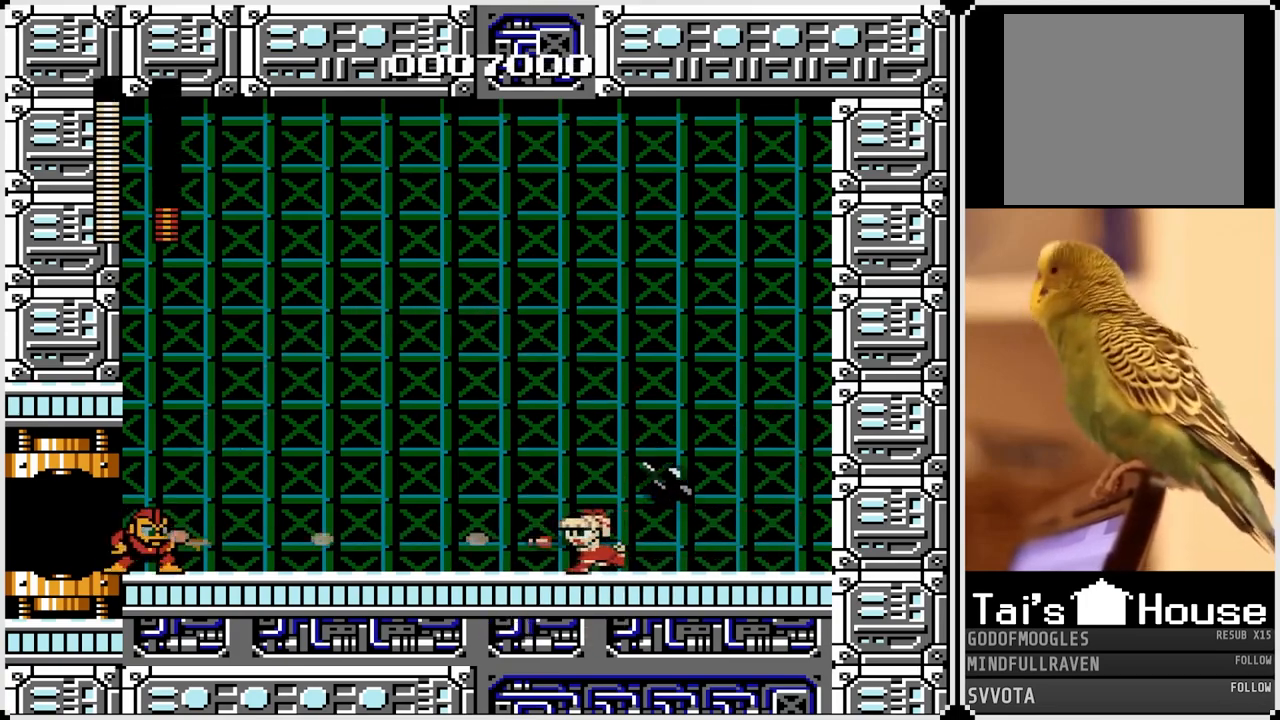
{"buttons": ["DPAD_LEFT"], "left_stick": "center", "right_stick": "center", "events": [[50, "SQUARE", "up"], [183, "SQUARE", "down"], [283, "SQUARE", "up"], [350, "DPAD_LEFT", "up"], [500, "DPAD_LEFT", "down"]]}
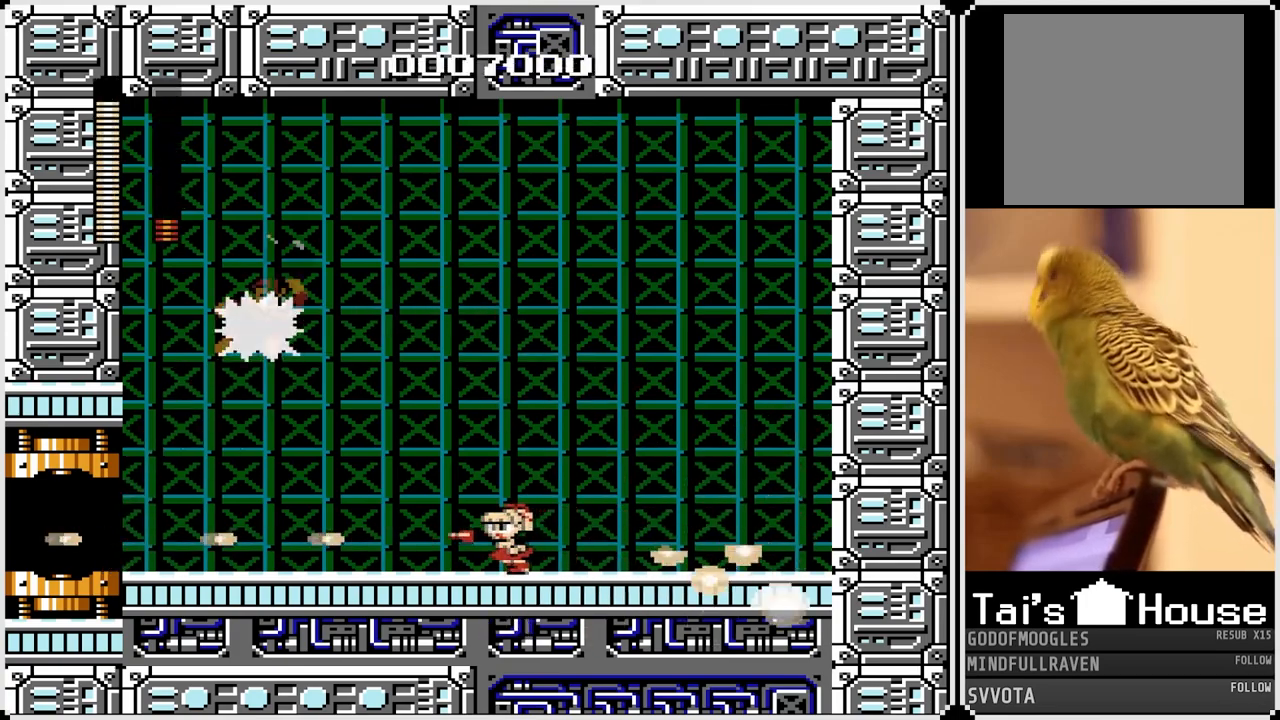
{"buttons": ["DPAD_LEFT"], "left_stick": "center", "right_stick": "center", "events": [[200, "DPAD_DOWN", "down"], [200, "DPAD_RIGHT", "down"], [217, "DPAD_LEFT", "up"], [233, "DPAD_DOWN", "up"], [417, "DPAD_LEFT", "down"], [417, "DPAD_RIGHT", "up"]]}
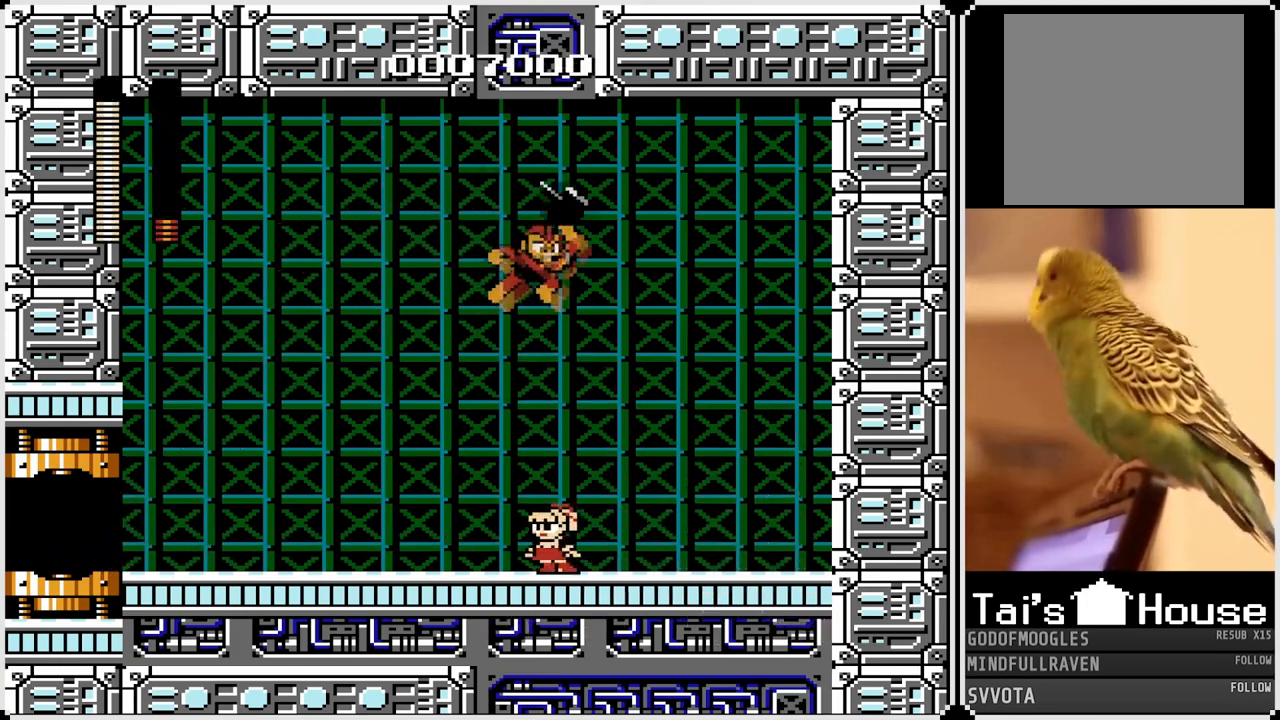
{"buttons": ["DPAD_LEFT"], "left_stick": "center", "right_stick": "center", "events": [[167, "DPAD_LEFT", "up"], [167, "DPAD_RIGHT", "down"], [233, "SQUARE", "down"], [317, "DPAD_LEFT", "down"], [317, "DPAD_RIGHT", "up"], [333, "SQUARE", "up"]]}
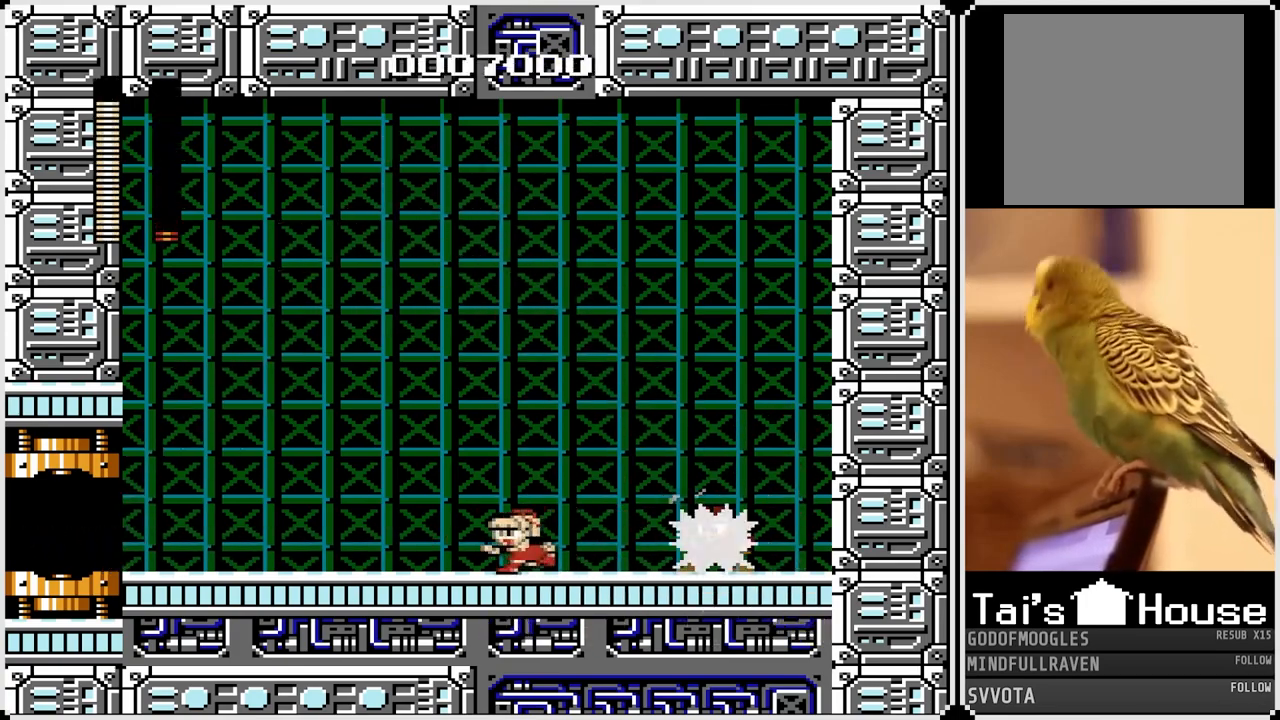
{"buttons": ["CROSS", "DPAD_LEFT"], "left_stick": "center", "right_stick": "center", "events": [[267, "DPAD_RIGHT", "down"], [283, "DPAD_LEFT", "up"], [317, "SQUARE", "down"], [383, "DPAD_LEFT", "down"], [400, "DPAD_RIGHT", "up"], [417, "SQUARE", "up"], [483, "CROSS", "down"]]}
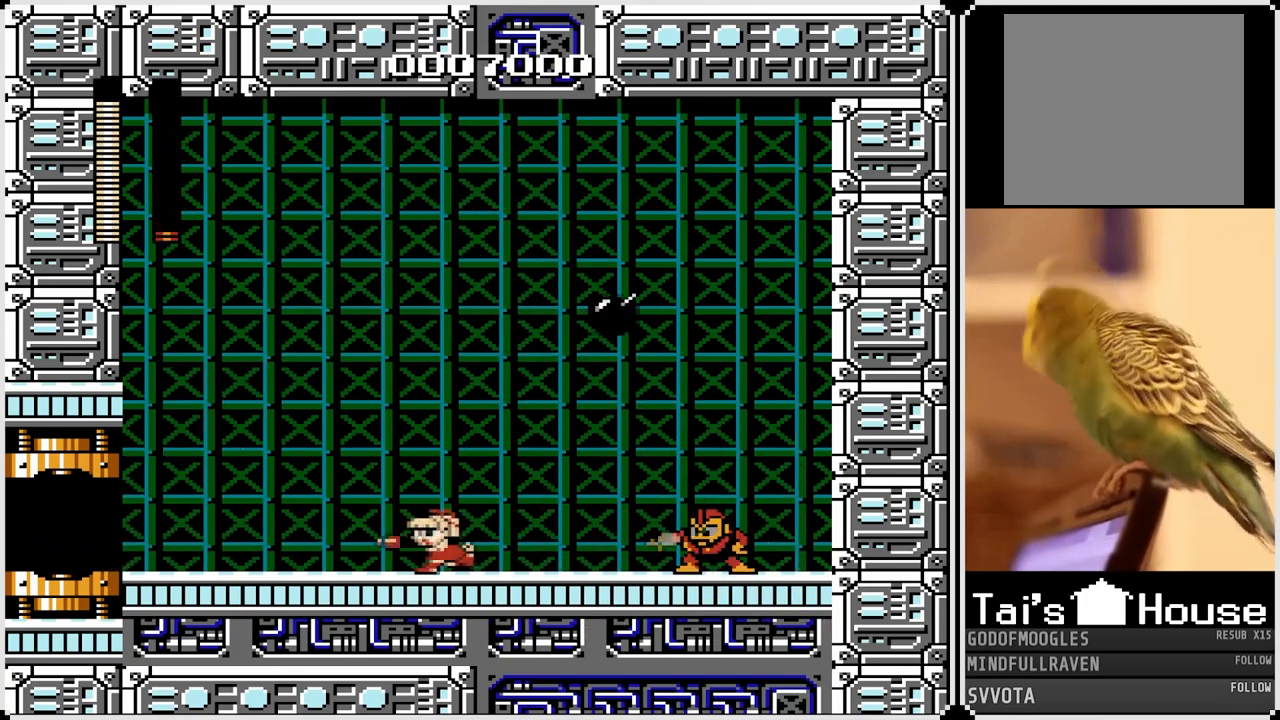
{"buttons": ["DPAD_LEFT"], "left_stick": "center", "right_stick": "center", "events": [[150, "CROSS", "up"]]}
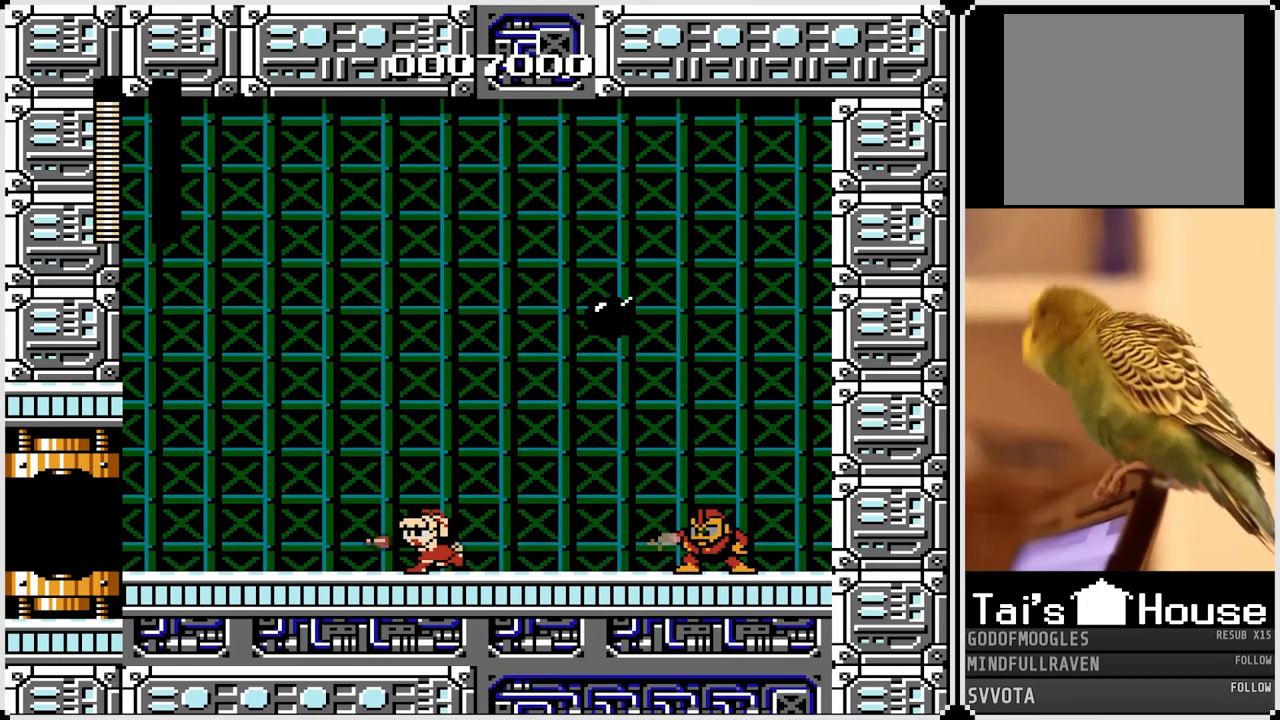
{"buttons": ["CROSS", "DPAD_LEFT"], "left_stick": "center", "right_stick": "center", "events": [[383, "CROSS", "down"]]}